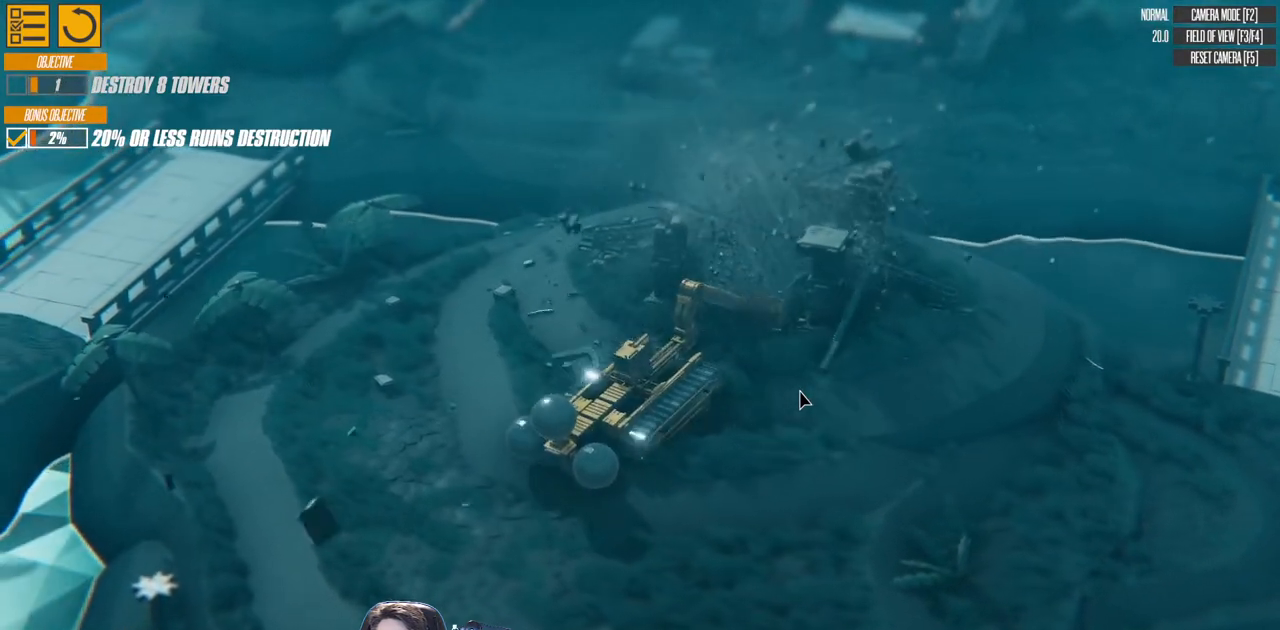
Gameplay with keyboard; each line is a JSON object with the keys held at the frame after it. "events" lists presses ("down") and releases ("up") of "a", "d", "down", "left", "right", "s", "up" and "w" between this image and that frame as [ms after this image, input, new state], when the widget could be followed in between. No other keys are recorded. Mouse input is not recorded.
{"keys": ["d", "left", "s"], "events": [[467, "left", "down"]]}
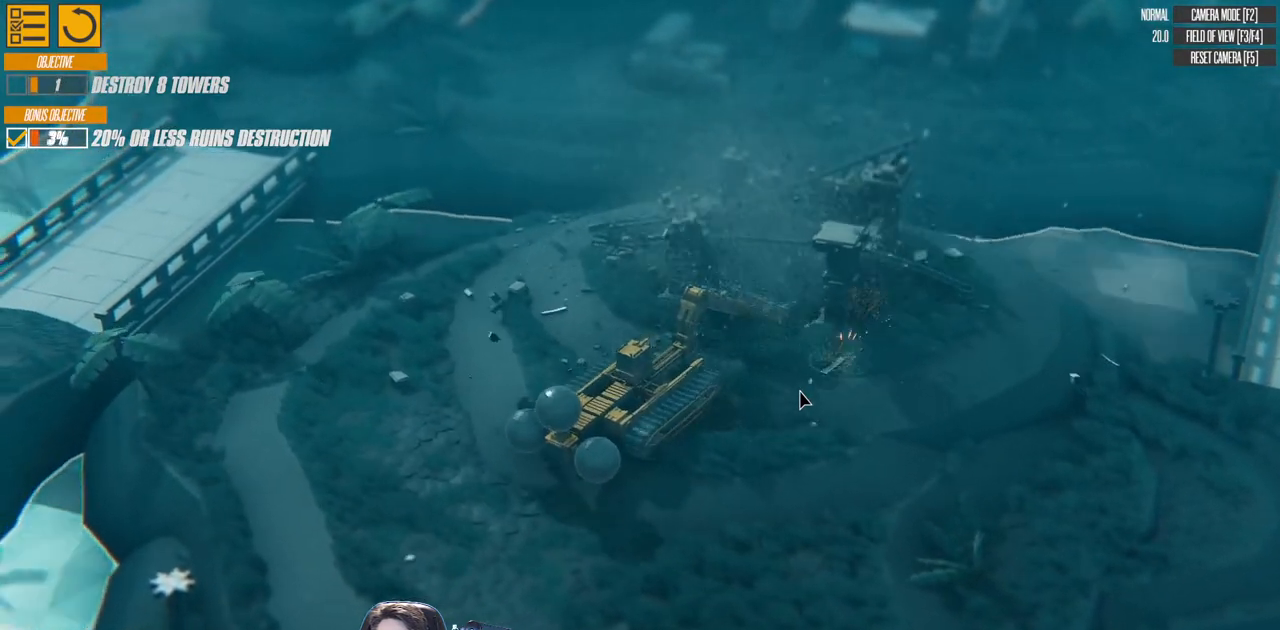
{"keys": ["d", "left", "s"], "events": []}
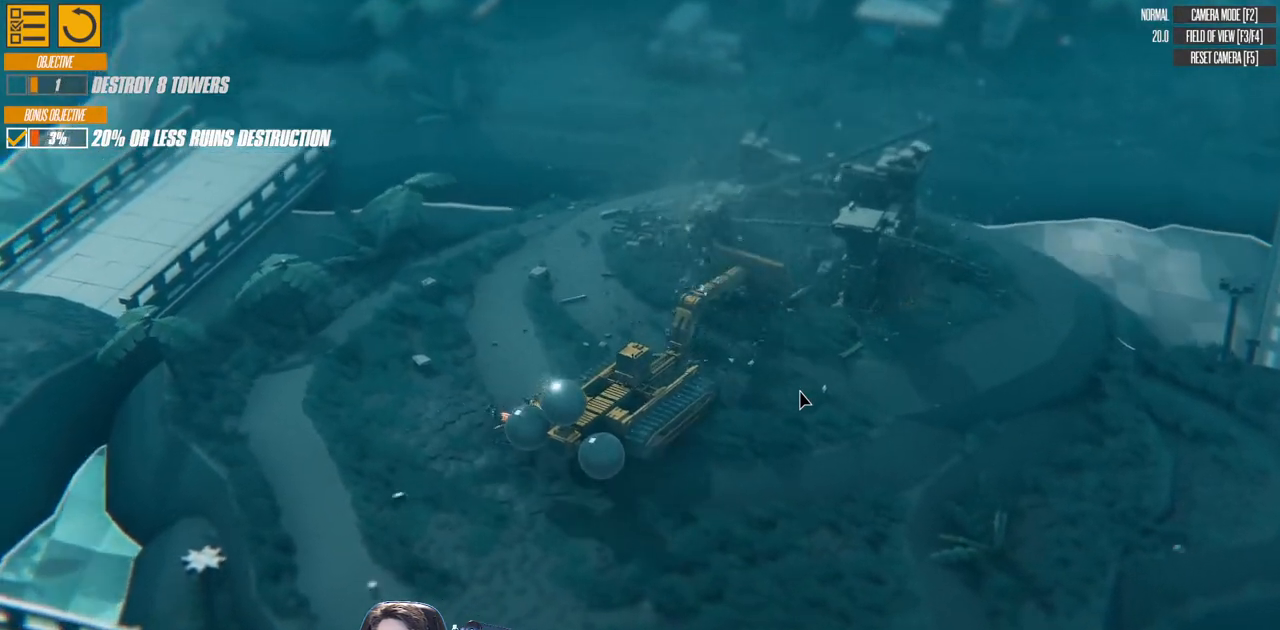
{"keys": ["d", "left", "s"], "events": []}
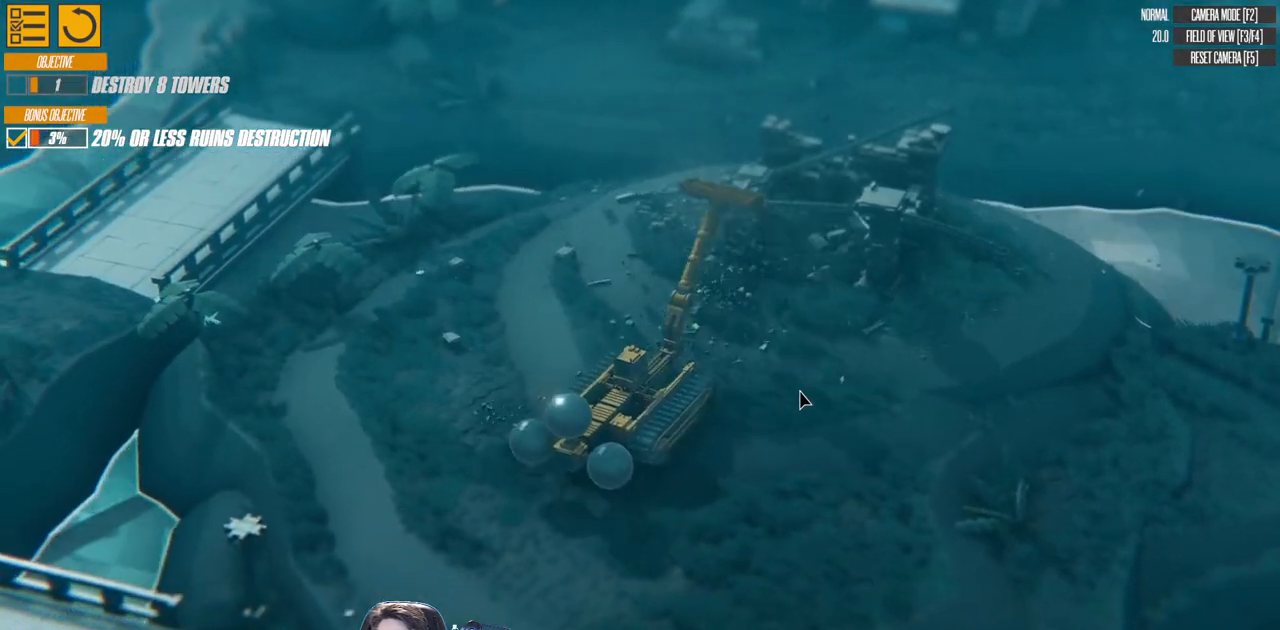
{"keys": ["d", "left", "s"], "events": []}
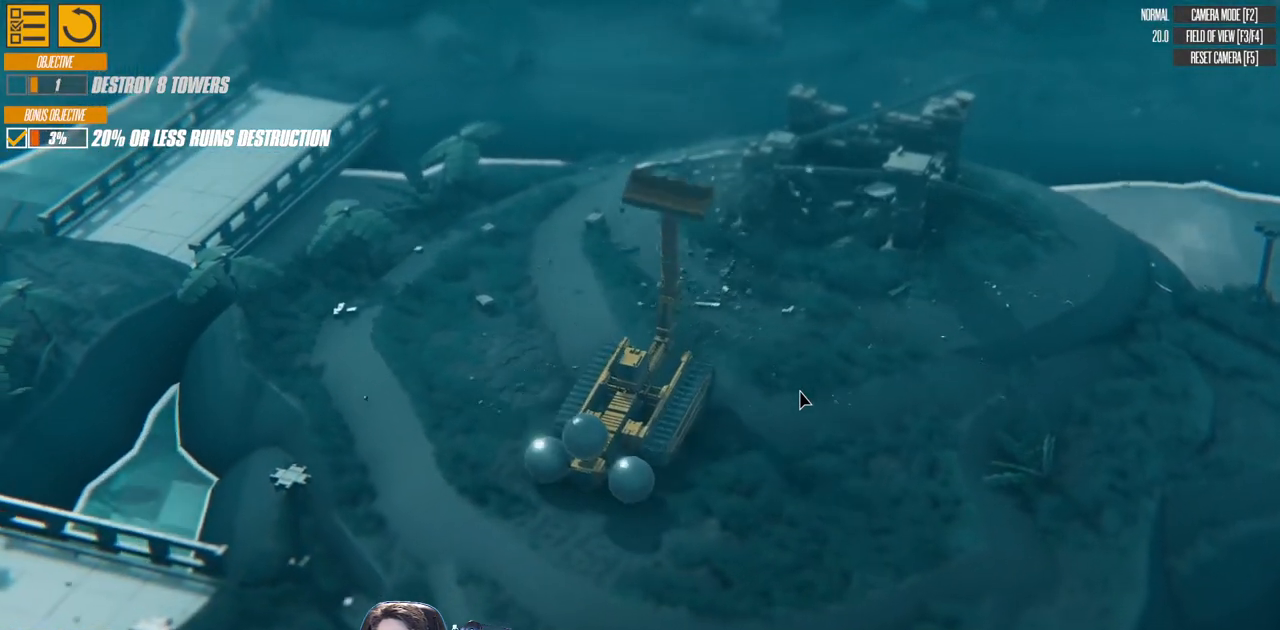
{"keys": ["d", "left", "s"], "events": []}
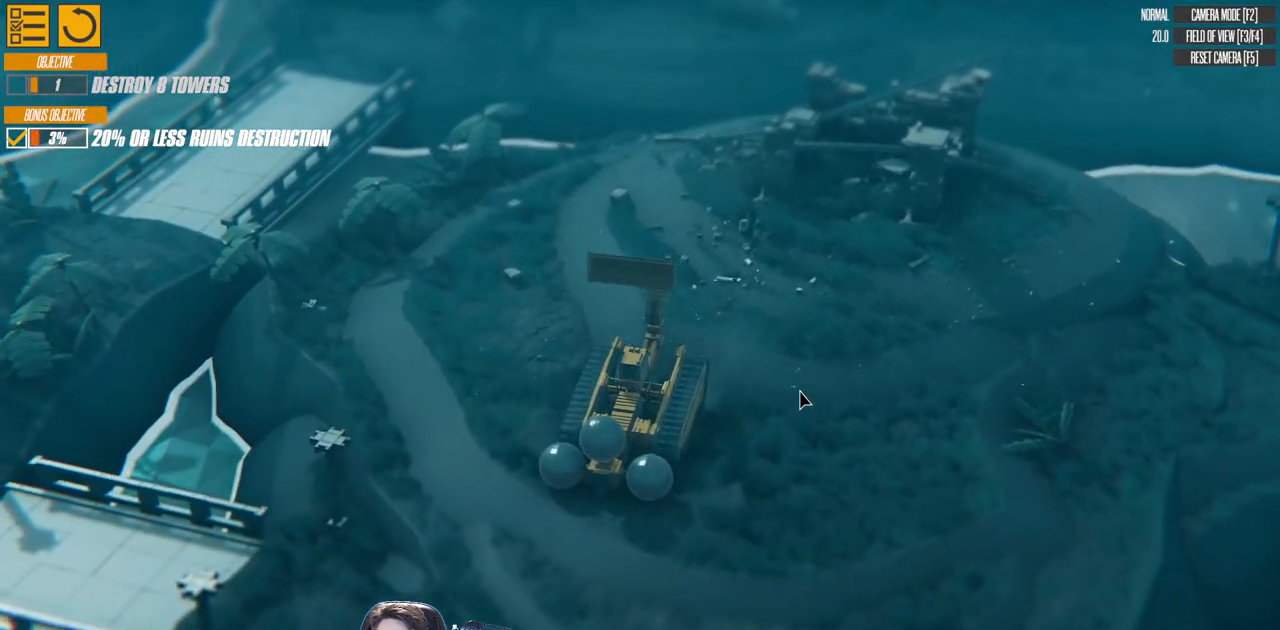
{"keys": ["d", "left", "s"], "events": []}
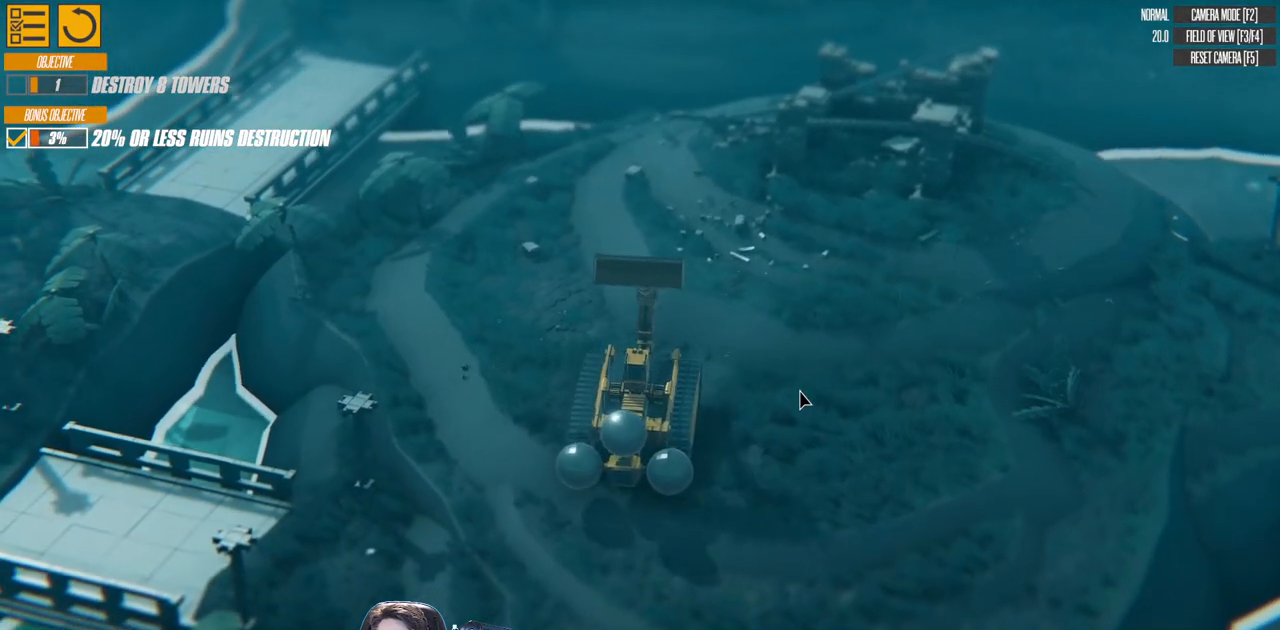
{"keys": ["d", "s"], "events": [[117, "left", "up"]]}
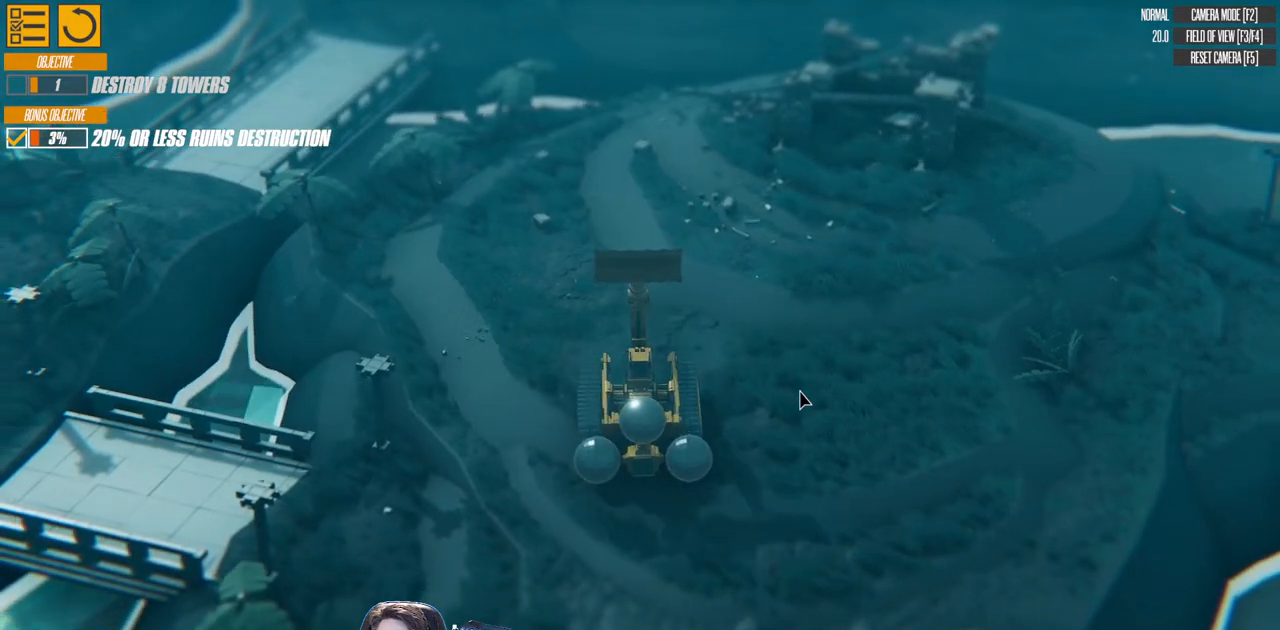
{"keys": ["d", "s"], "events": []}
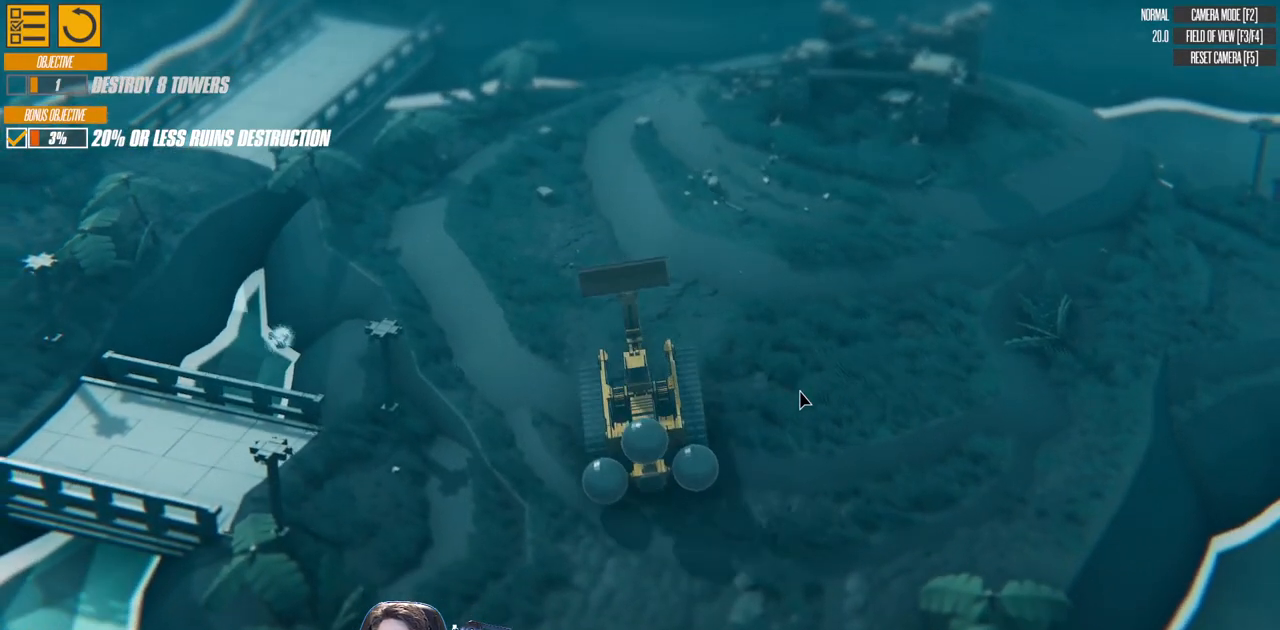
{"keys": ["d", "s"], "events": []}
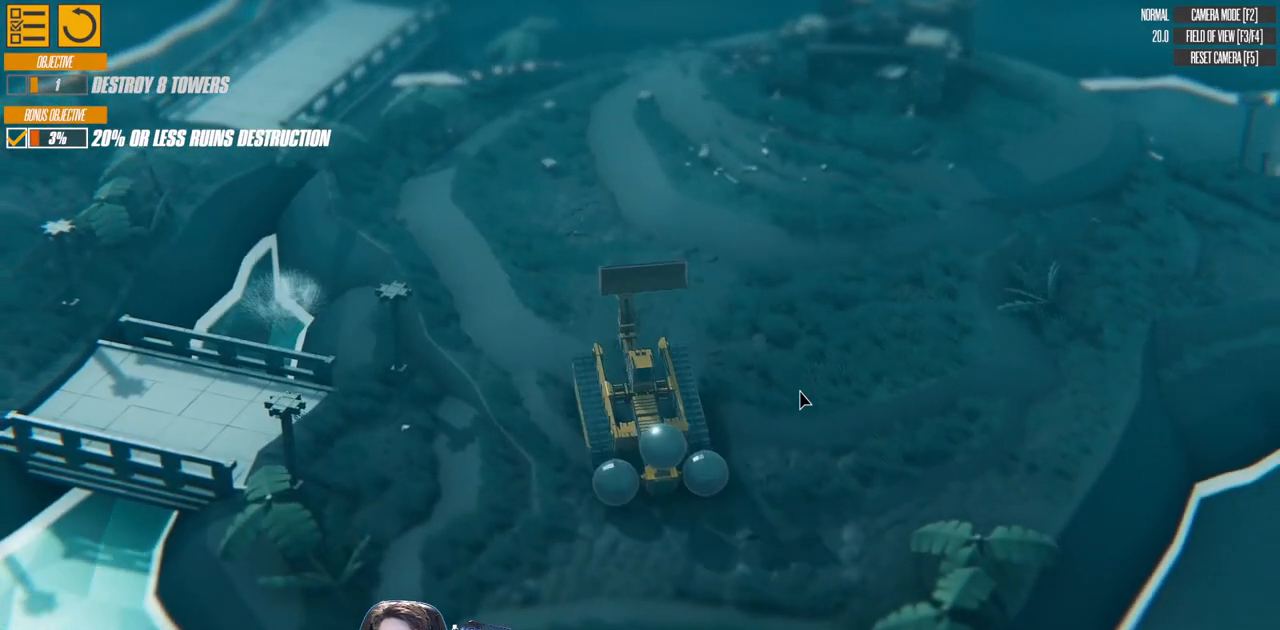
{"keys": ["a"], "events": [[67, "d", "up"], [67, "s", "up"], [133, "a", "down"]]}
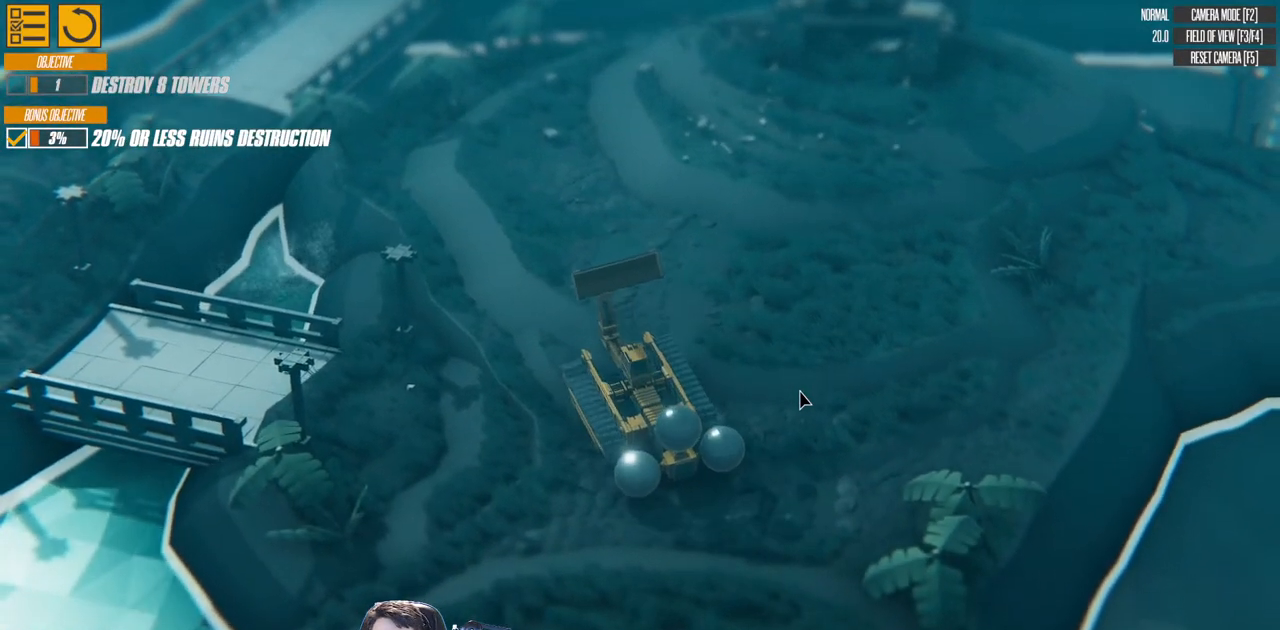
{"keys": ["a", "w"], "events": [[300, "w", "down"]]}
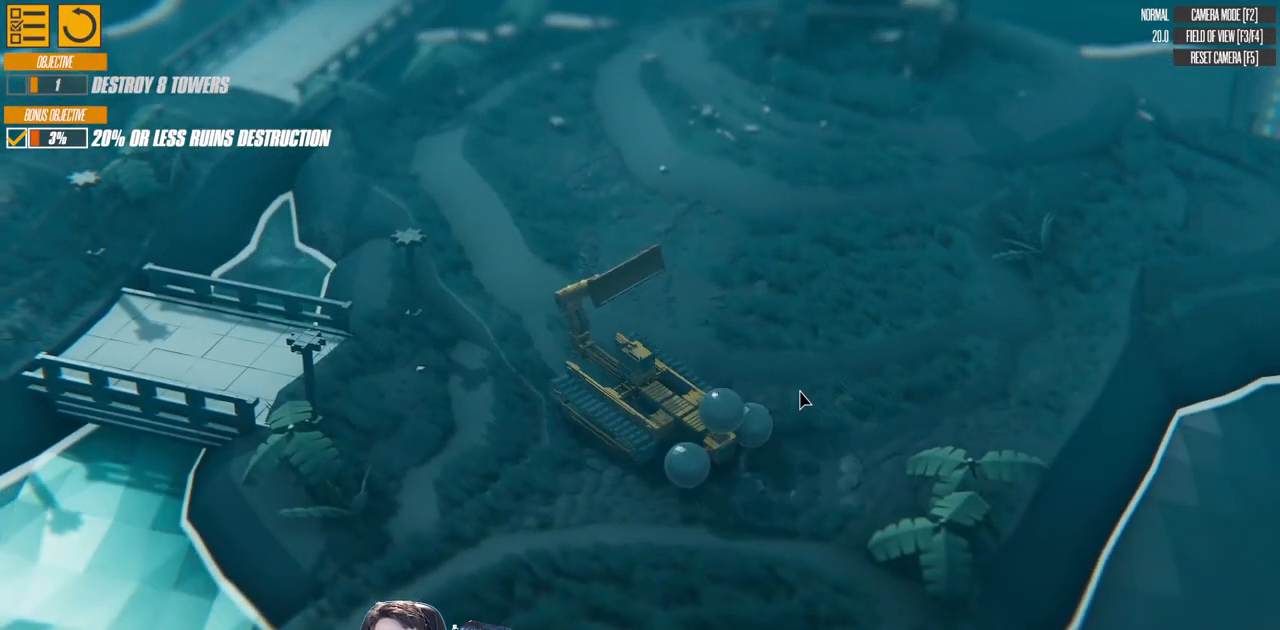
{"keys": ["d", "w"], "events": [[283, "a", "up"], [483, "d", "down"]]}
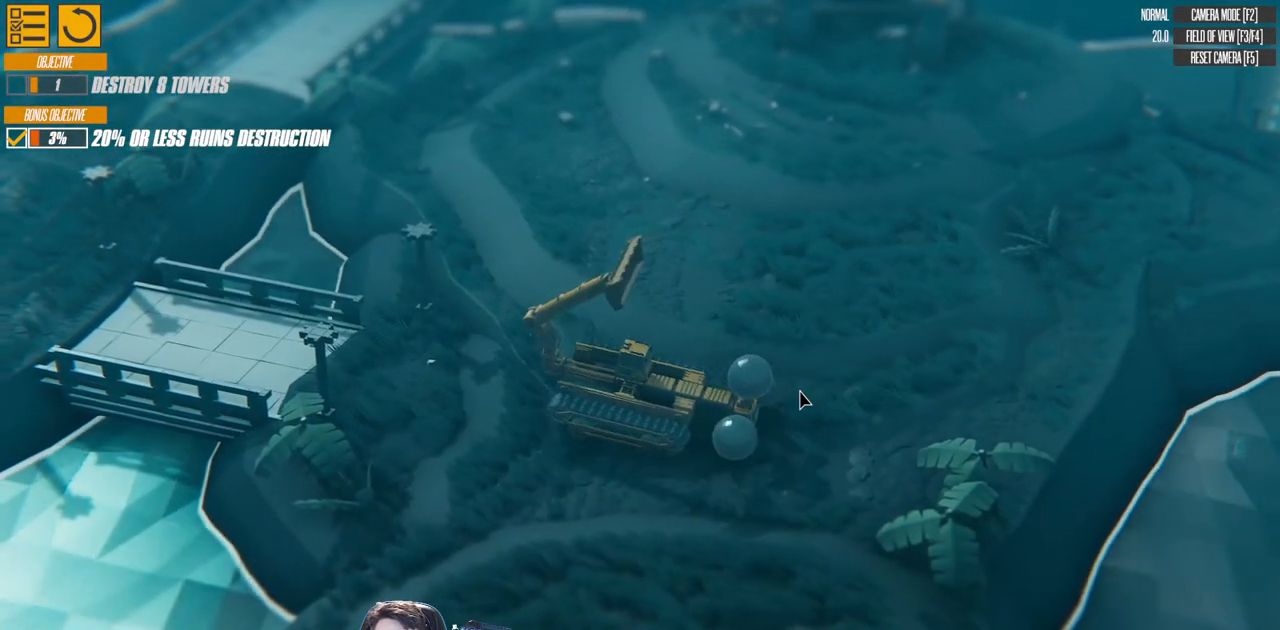
{"keys": ["d", "w"], "events": []}
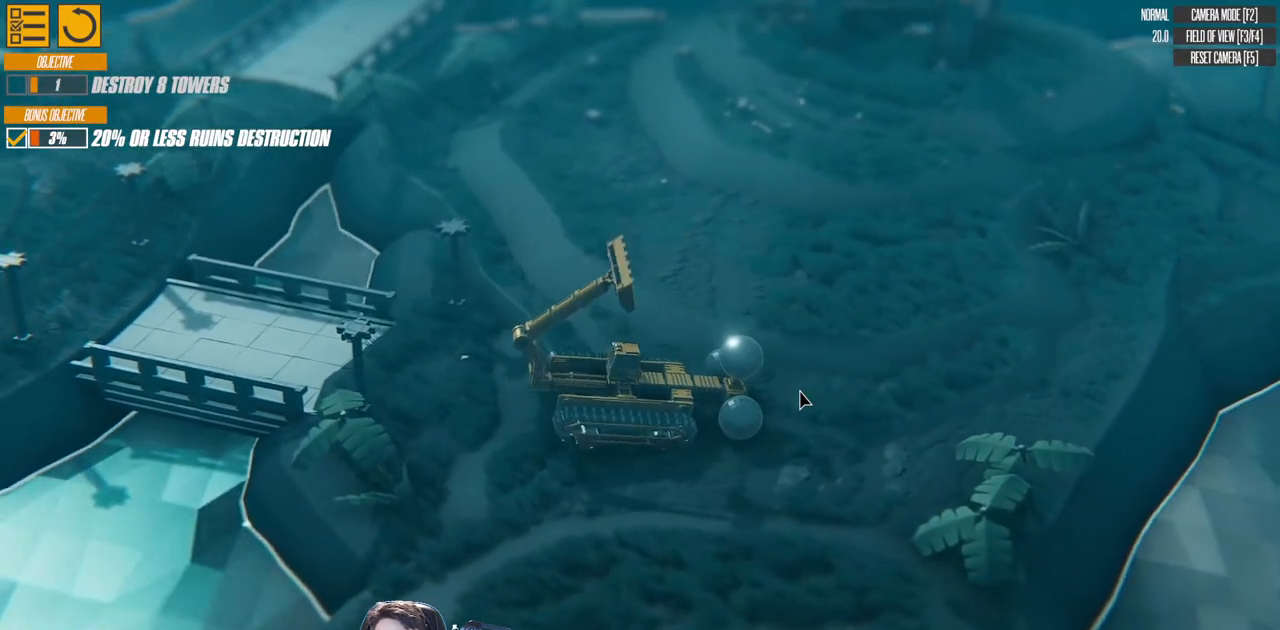
{"keys": ["d"], "events": [[67, "w", "up"]]}
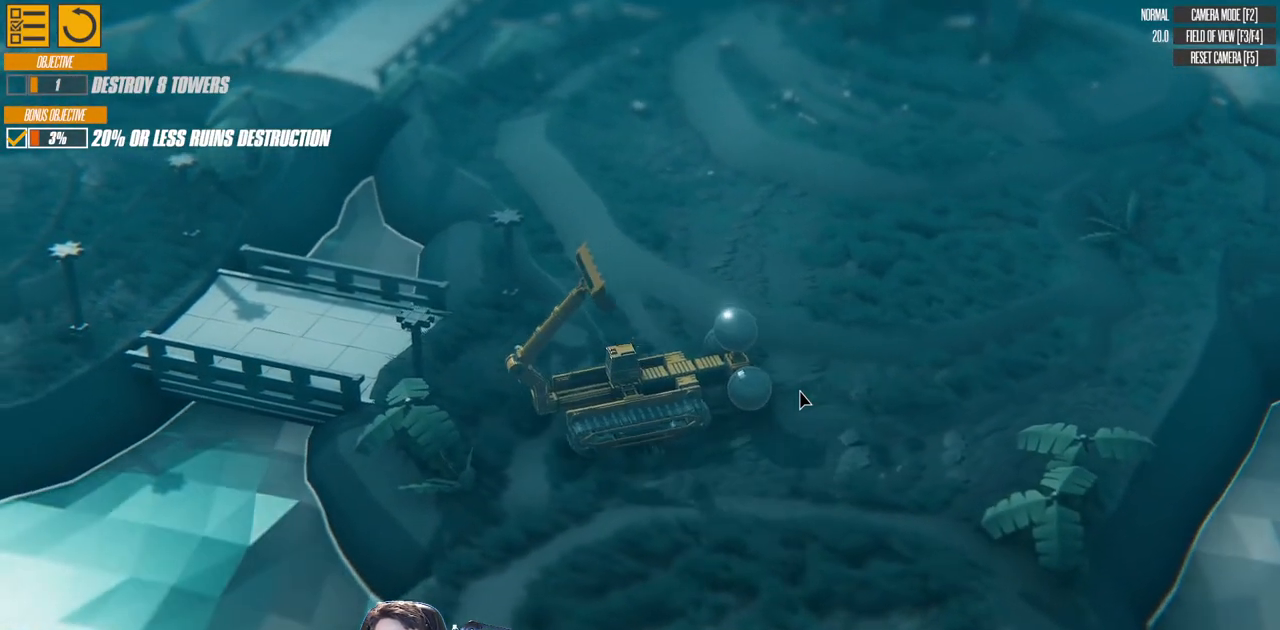
{"keys": ["d"], "events": []}
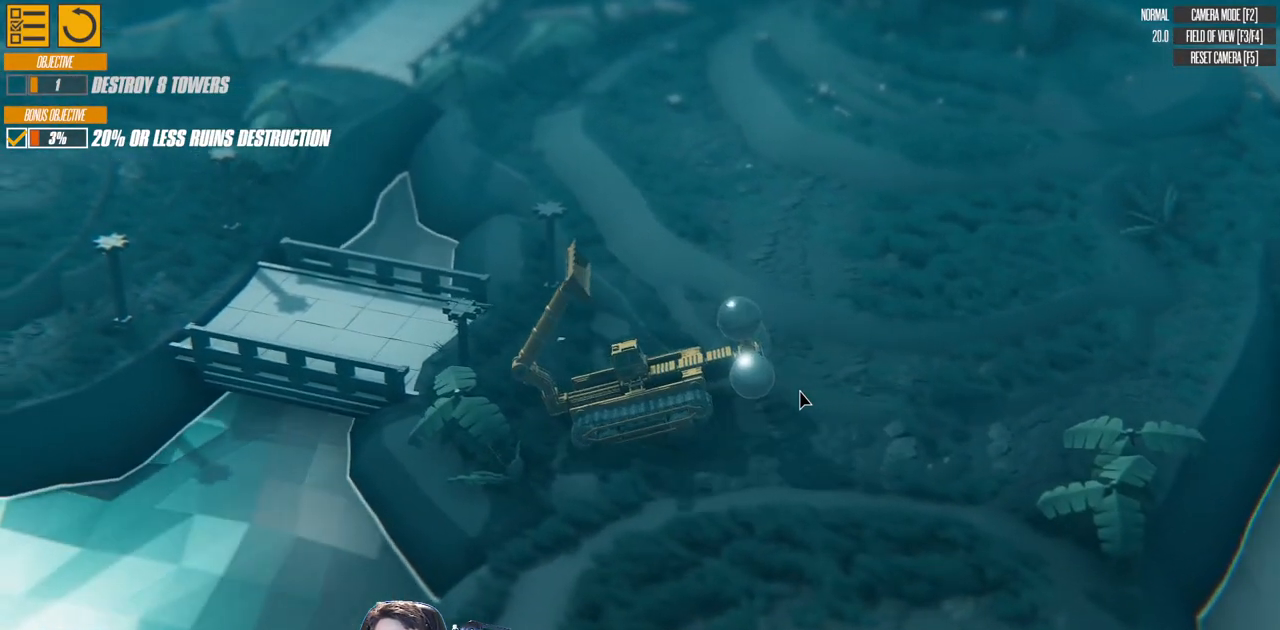
{"keys": ["d"], "events": []}
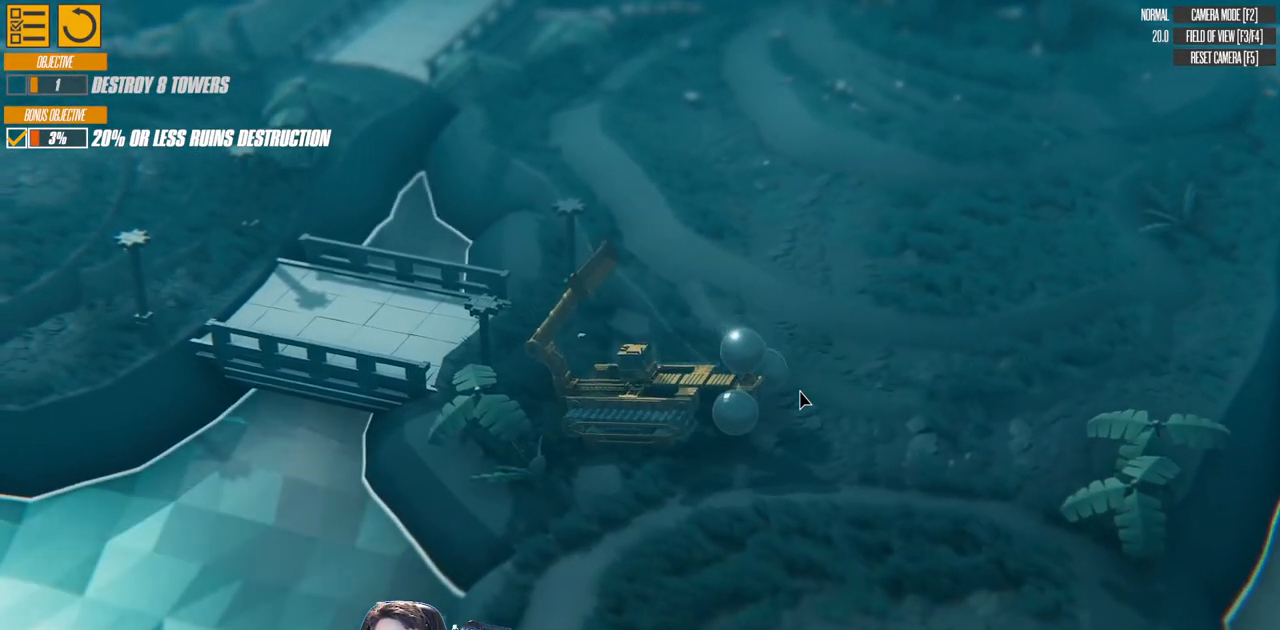
{"keys": ["d", "w"], "events": [[67, "w", "down"]]}
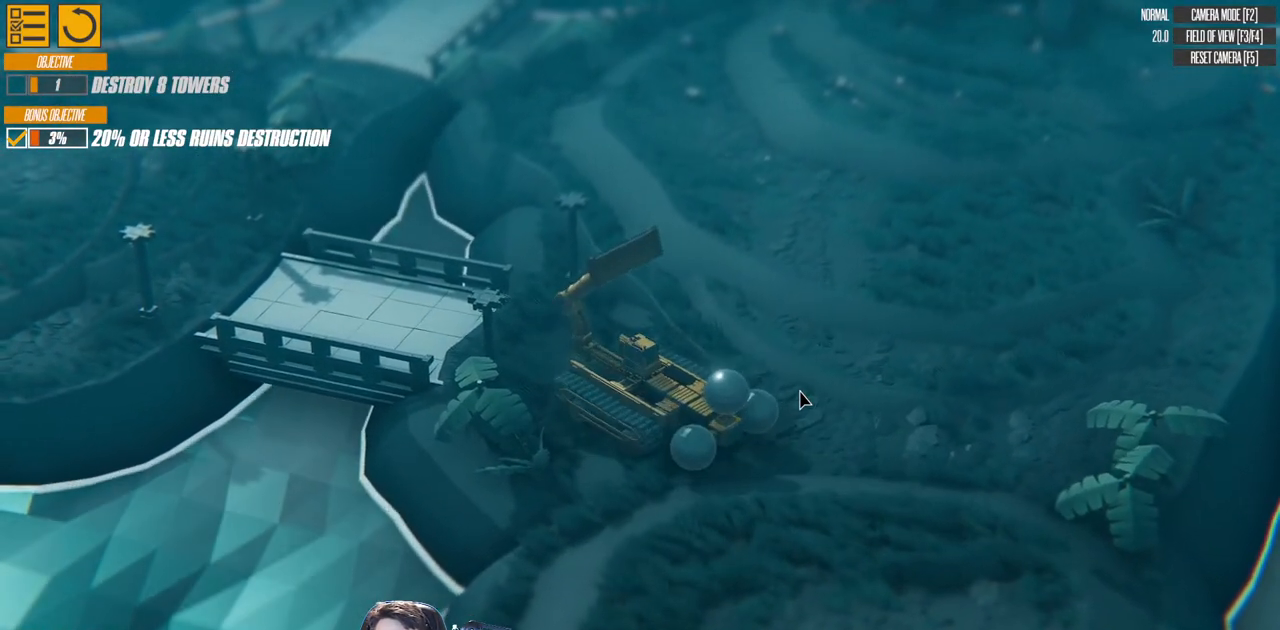
{"keys": ["a", "w"], "events": [[100, "w", "up"], [200, "d", "up"], [367, "a", "down"], [433, "w", "down"]]}
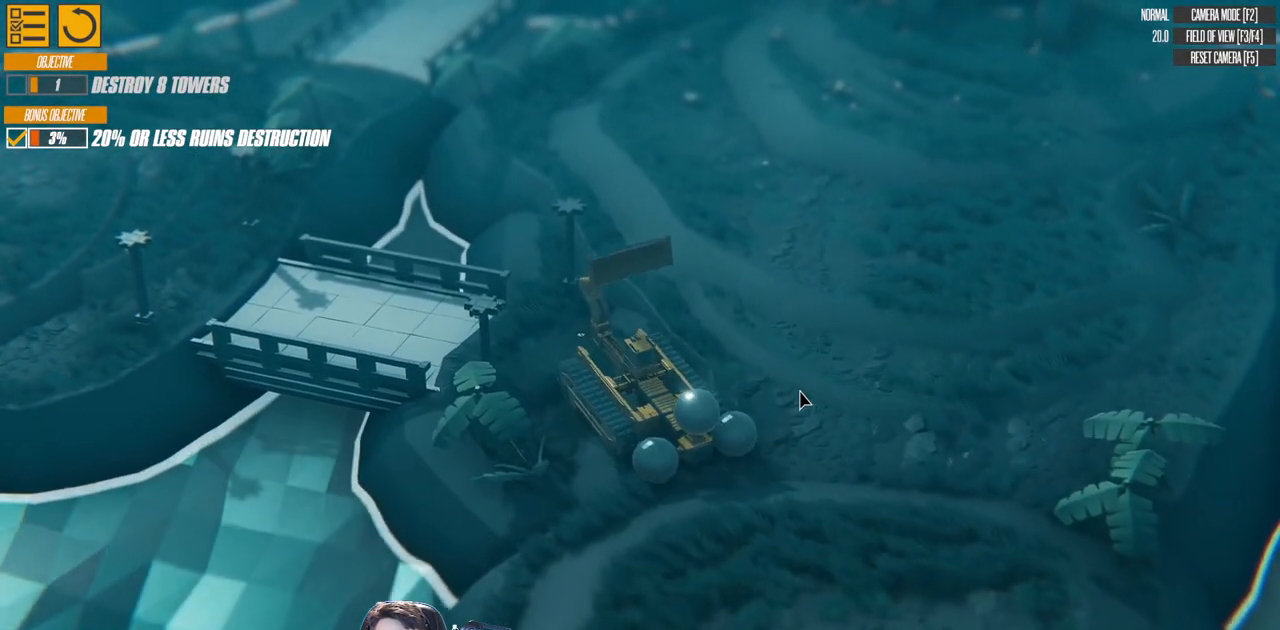
{"keys": ["a"], "events": [[267, "w", "up"]]}
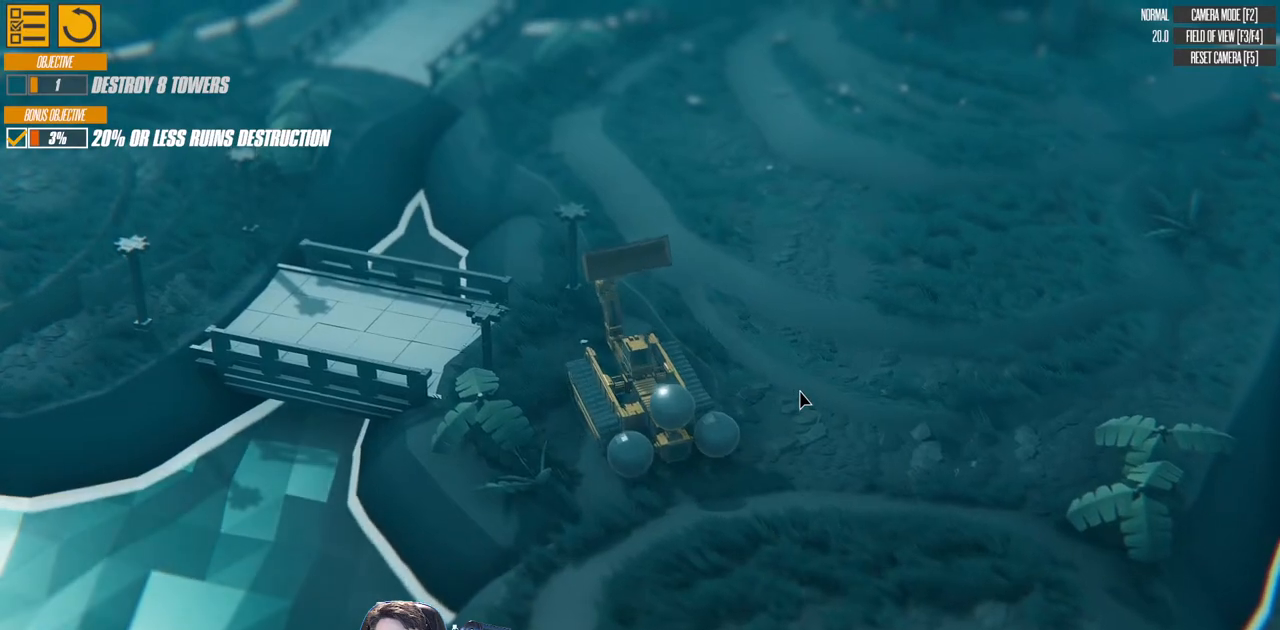
{"keys": ["a"], "events": [[67, "w", "down"], [417, "w", "up"]]}
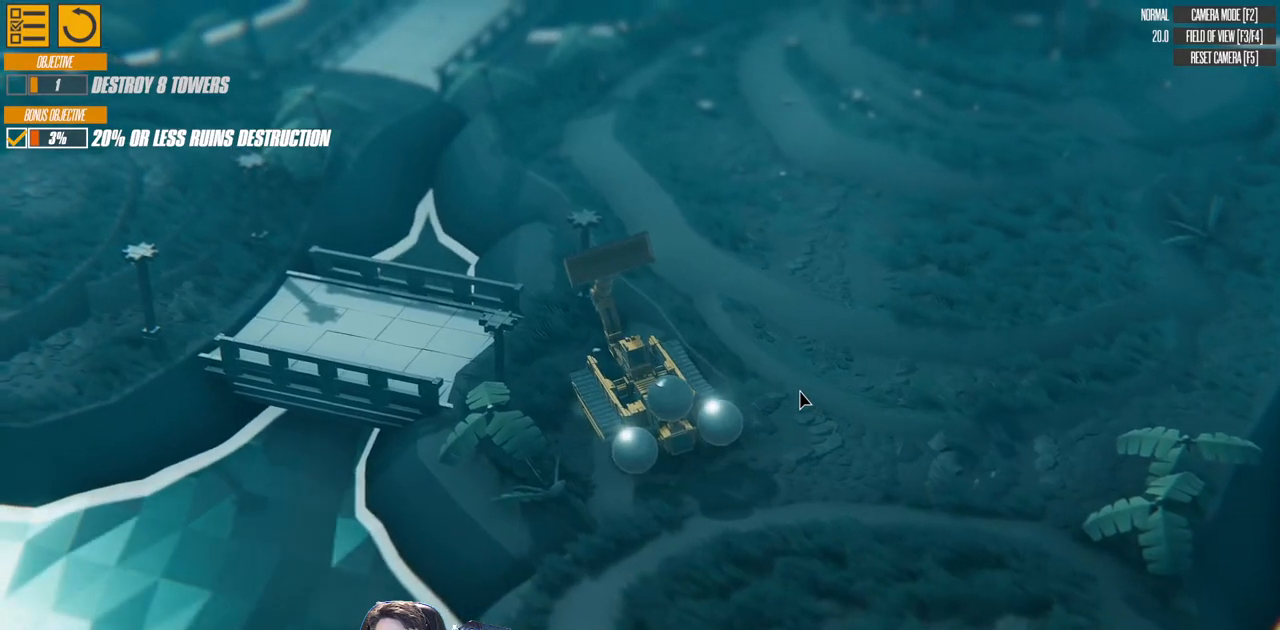
{"keys": ["w"], "events": [[67, "a", "up"], [100, "w", "down"]]}
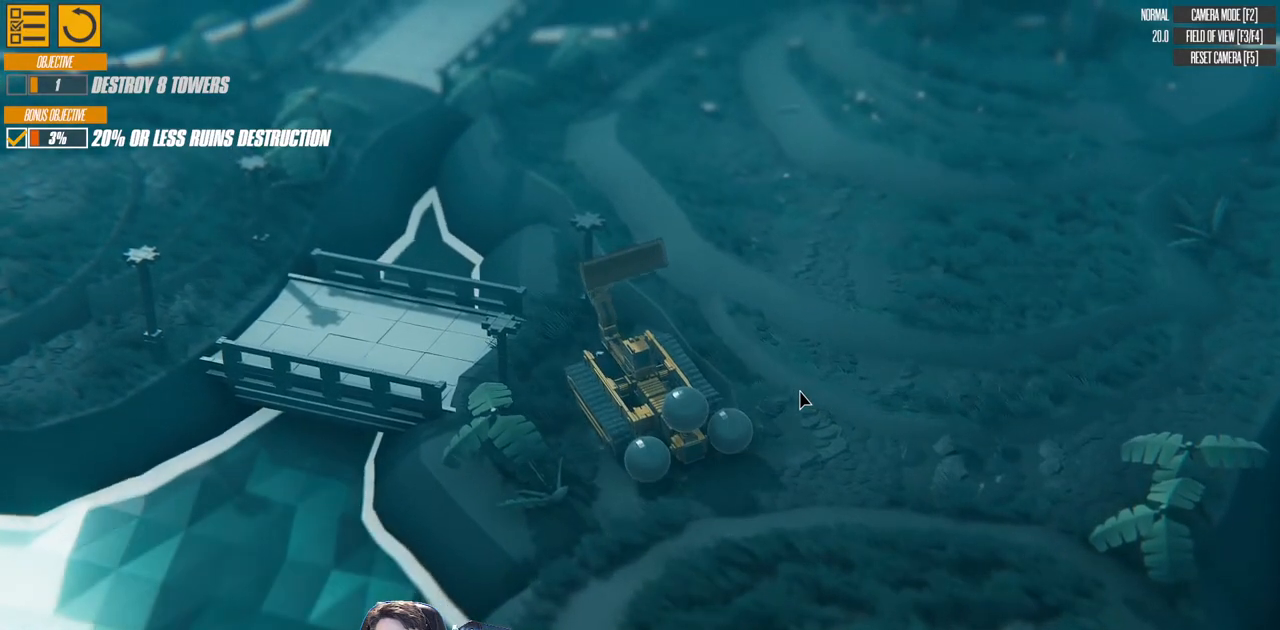
{"keys": ["a", "w"], "events": [[133, "a", "down"]]}
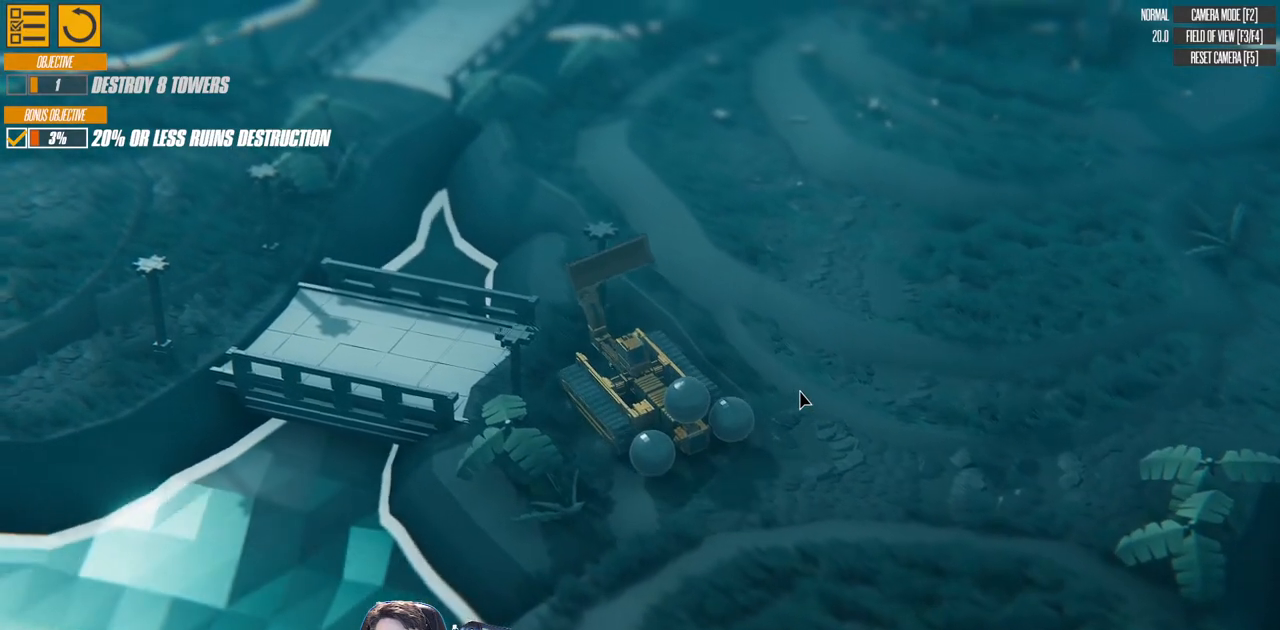
{"keys": ["a"], "events": [[33, "a", "up"], [67, "w", "up"], [383, "w", "down"], [417, "a", "down"], [450, "w", "up"]]}
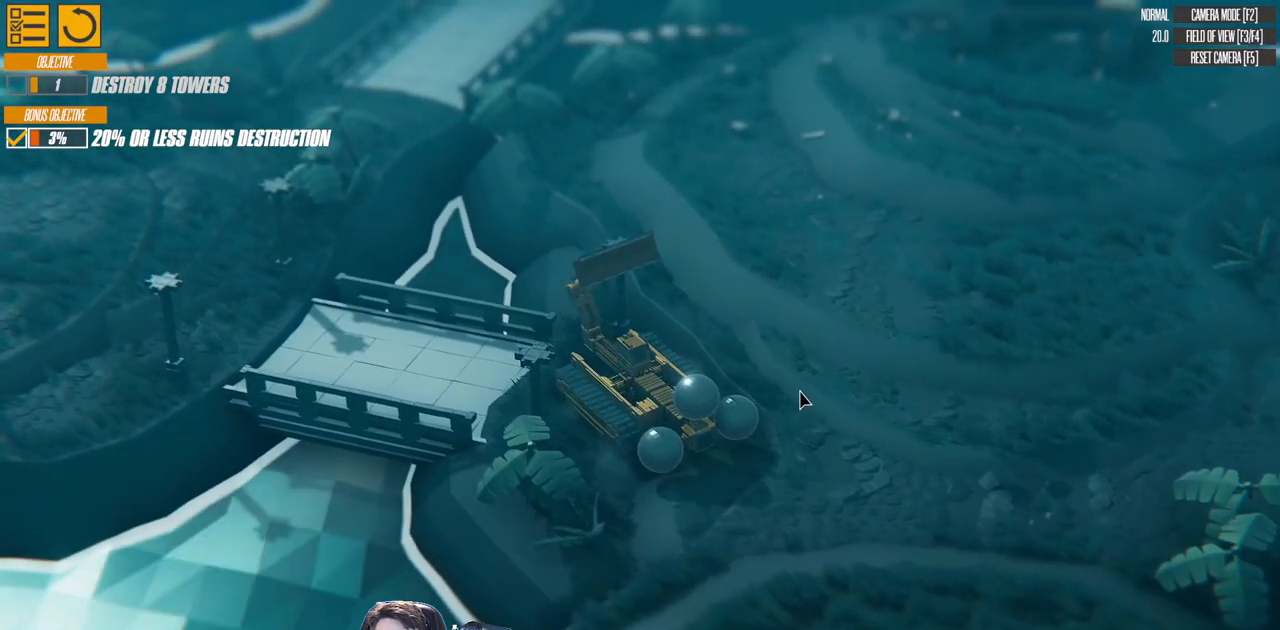
{"keys": ["a"], "events": []}
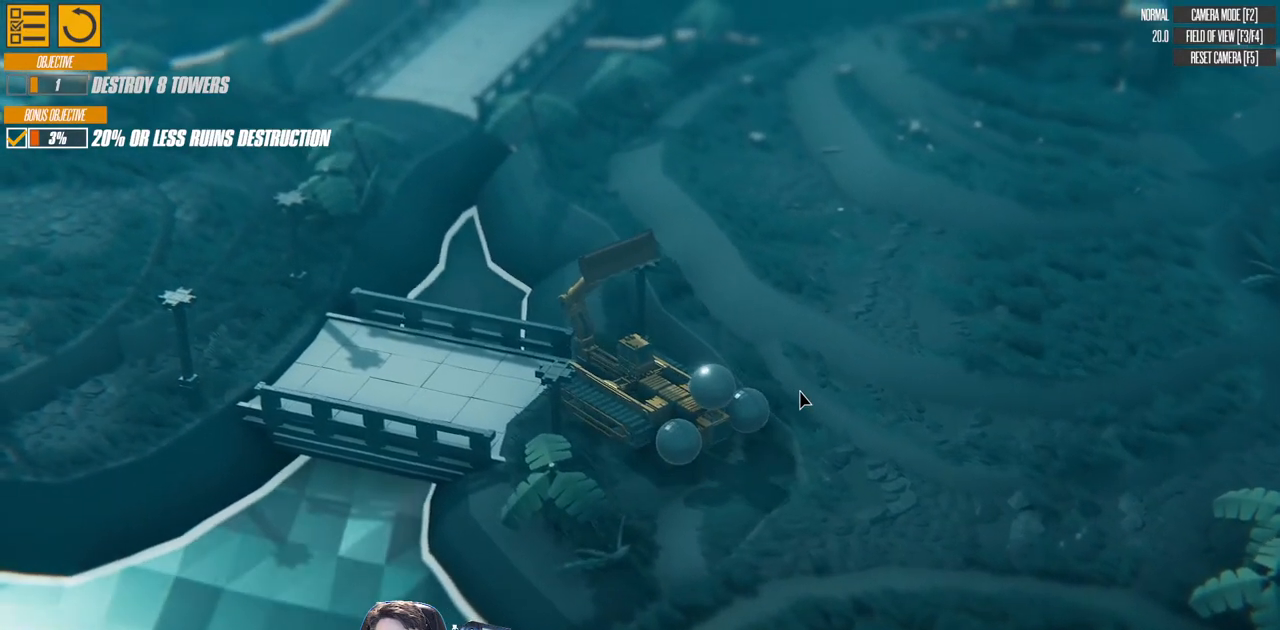
{"keys": ["a"], "events": []}
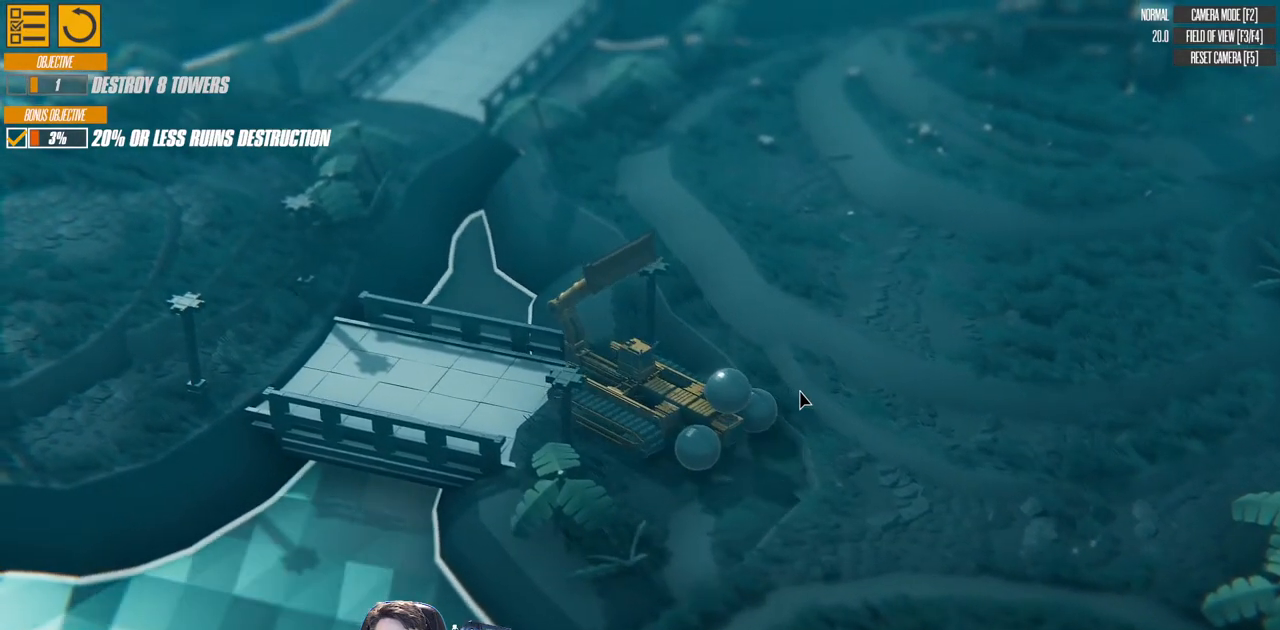
{"keys": ["a", "w"], "events": [[200, "w", "down"]]}
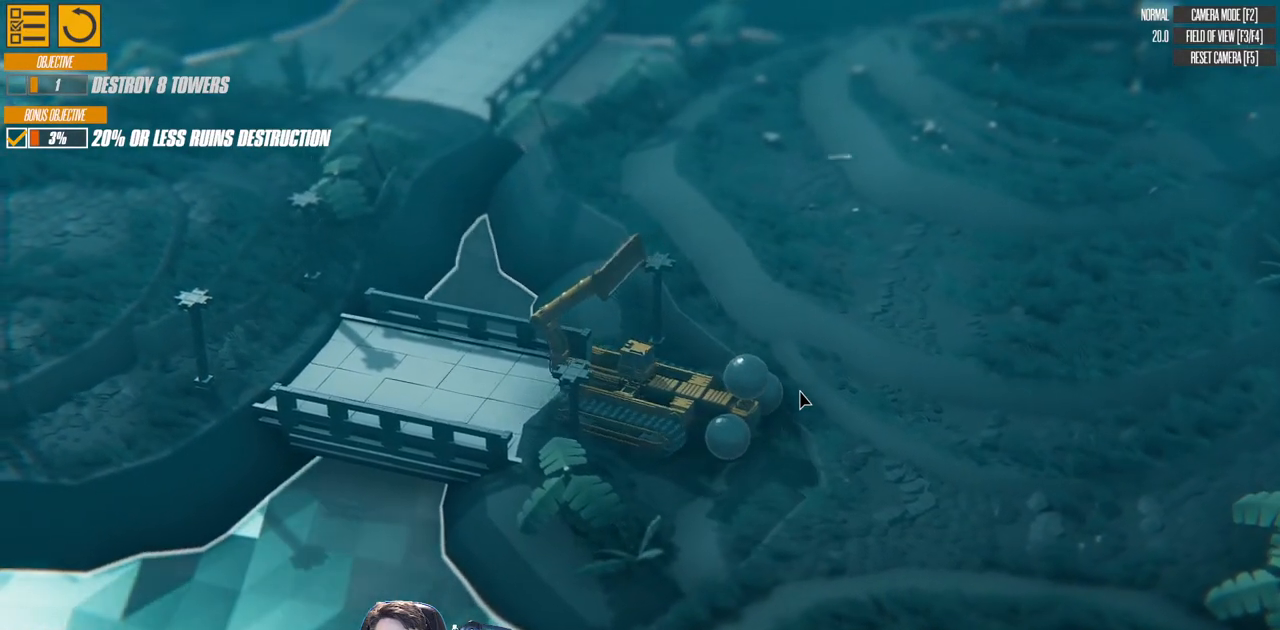
{"keys": ["d"], "events": [[17, "a", "up"], [167, "d", "down"], [267, "w", "up"]]}
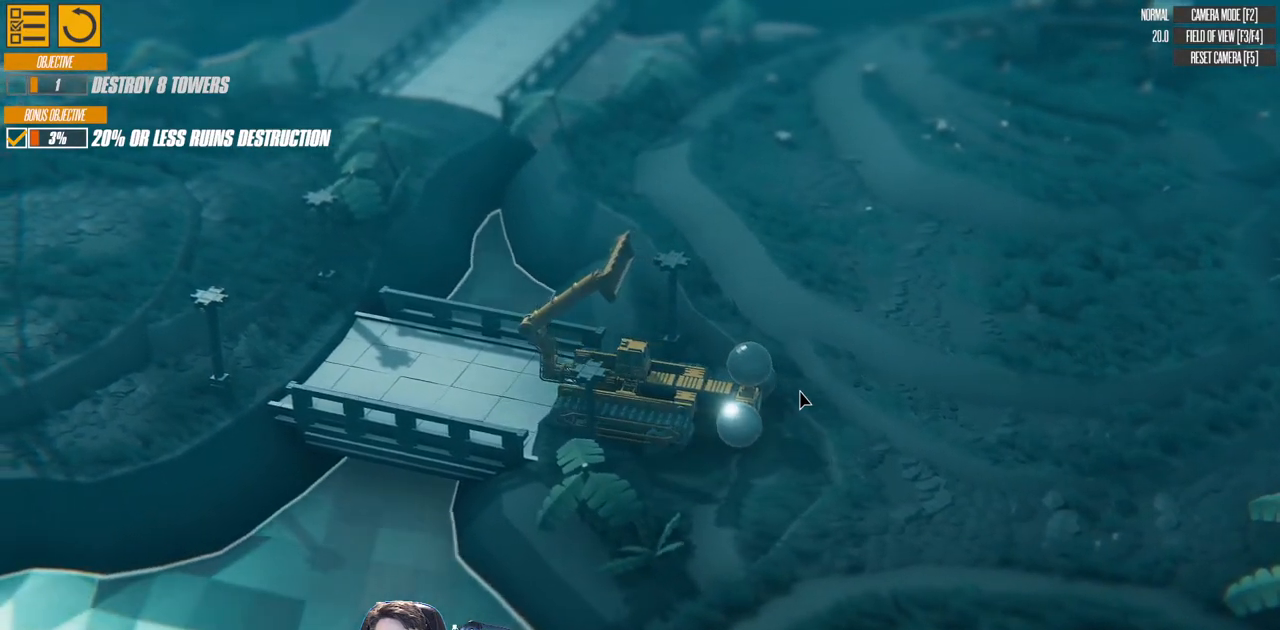
{"keys": ["d", "w"], "events": [[133, "w", "down"], [200, "d", "up"], [450, "d", "down"]]}
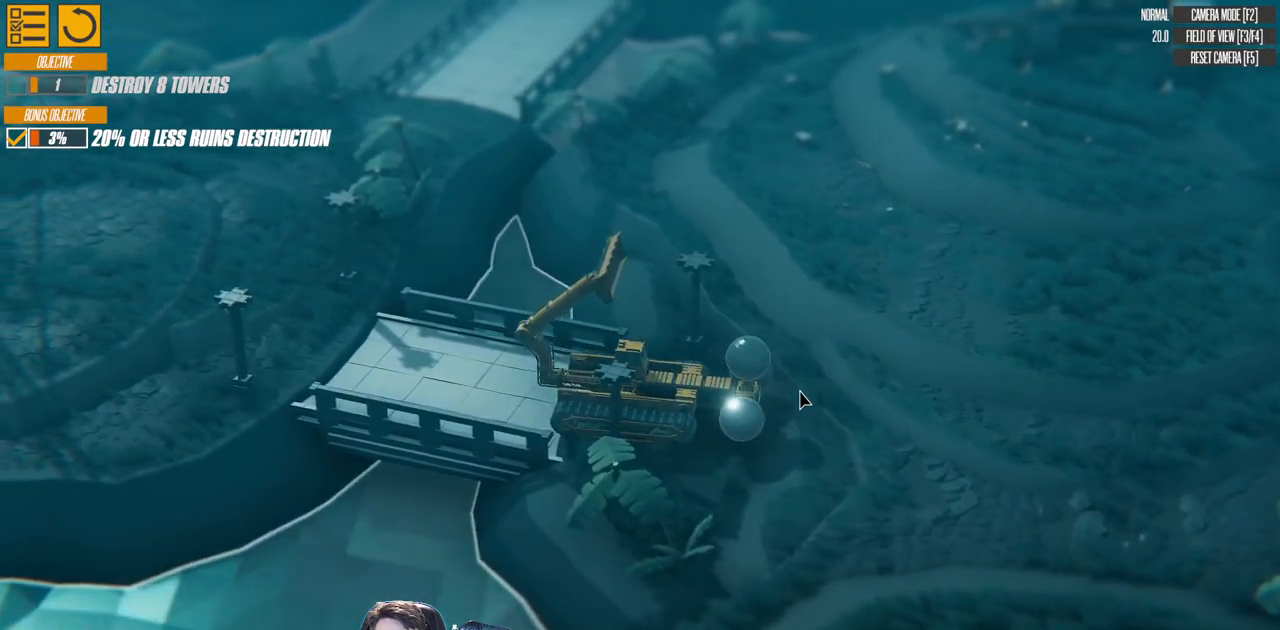
{"keys": ["d"], "events": [[333, "w", "up"]]}